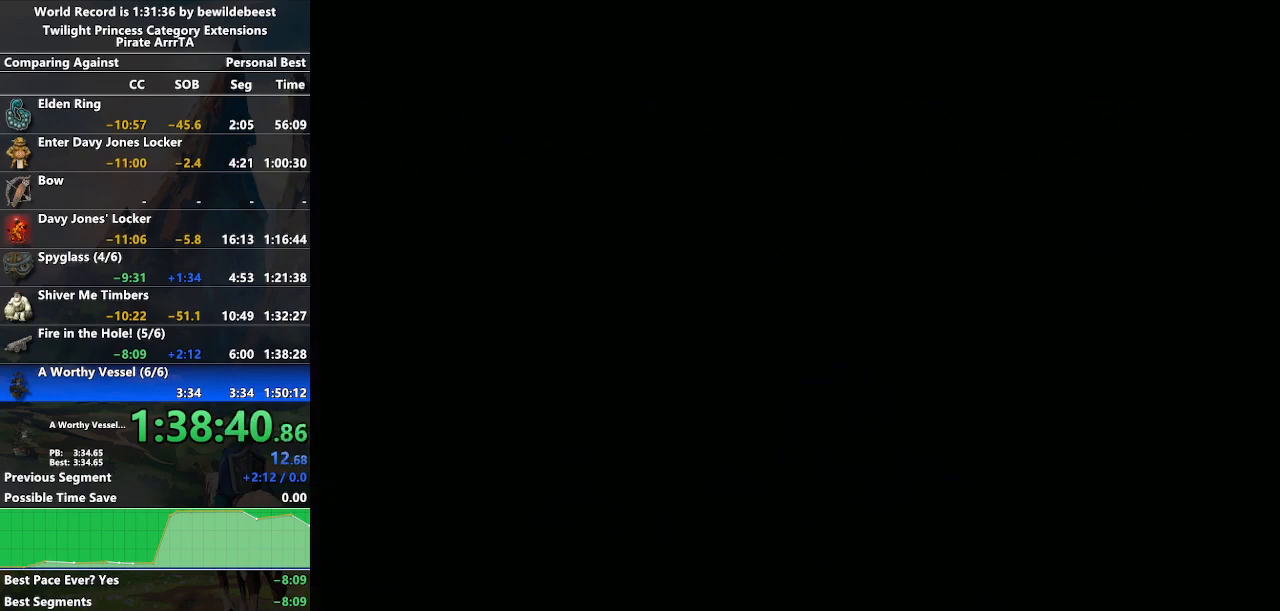
Gameplay with a controller (Nintendo layout); each line is a JSON object with the inputs held at the frame after it. "events" lists button and stick changes between this image and that frame as [ms after this image, input, new state], when the widget could be followed in between. Not read: L3 R3.
{"buttons": [], "left_stick": "center", "right_stick": "center", "events": [[133, "left_stick", "center"]]}
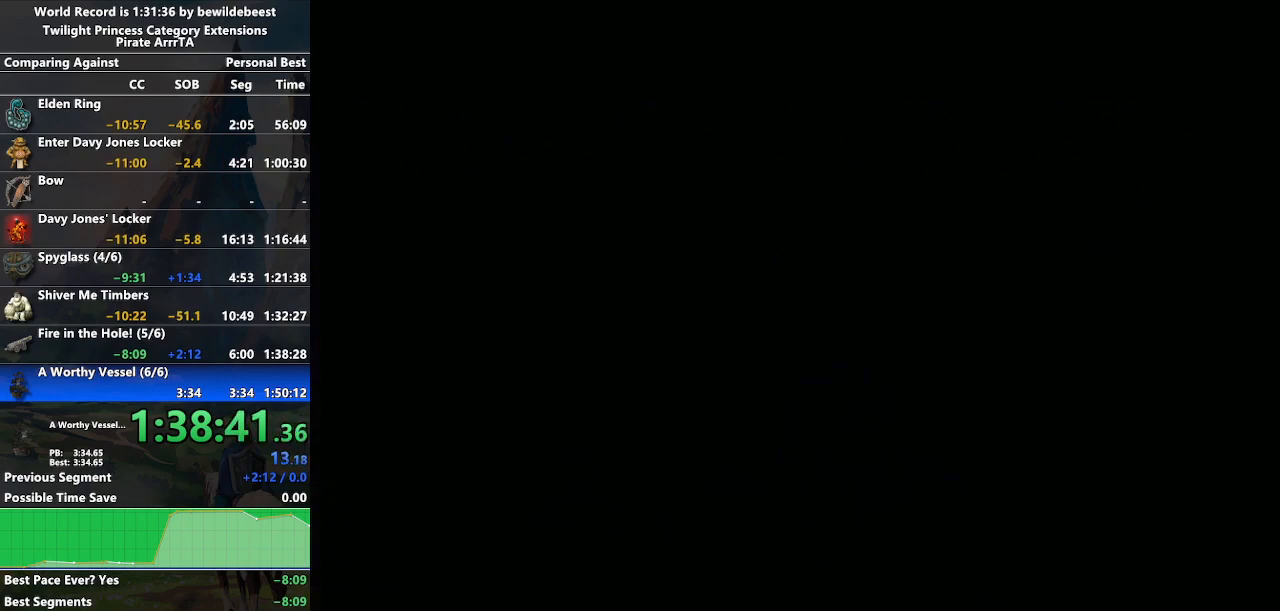
{"buttons": [], "left_stick": "center", "right_stick": "center", "events": [[167, "left_stick", "down-right"], [267, "left_stick", "center"]]}
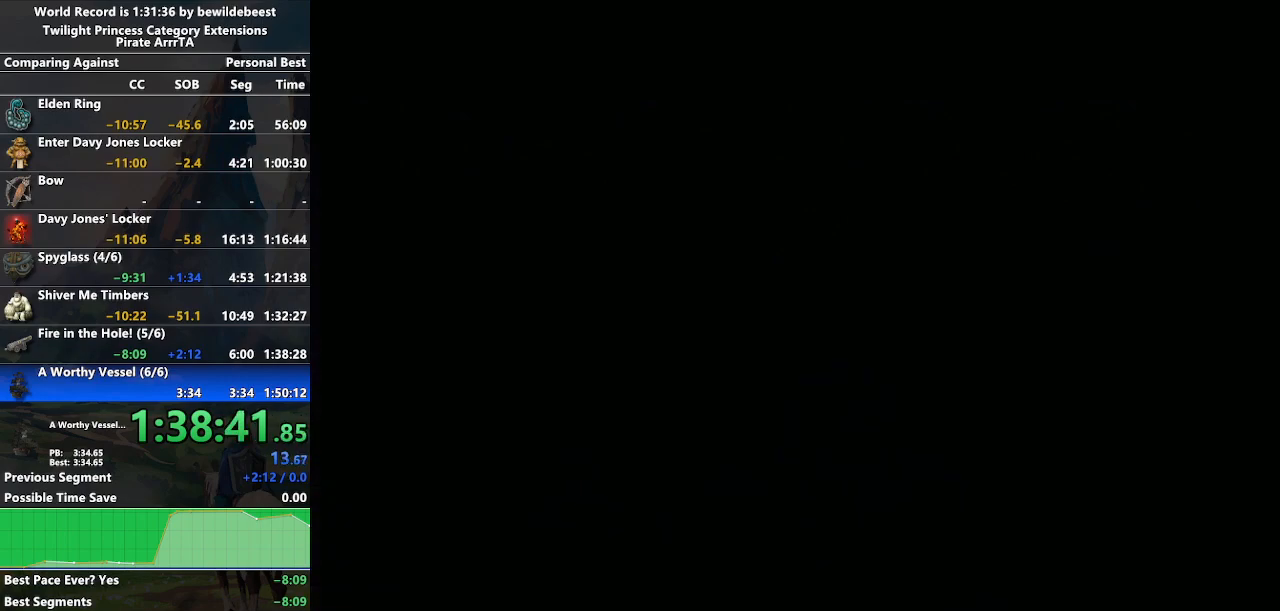
{"buttons": [], "left_stick": "center", "right_stick": "center", "events": []}
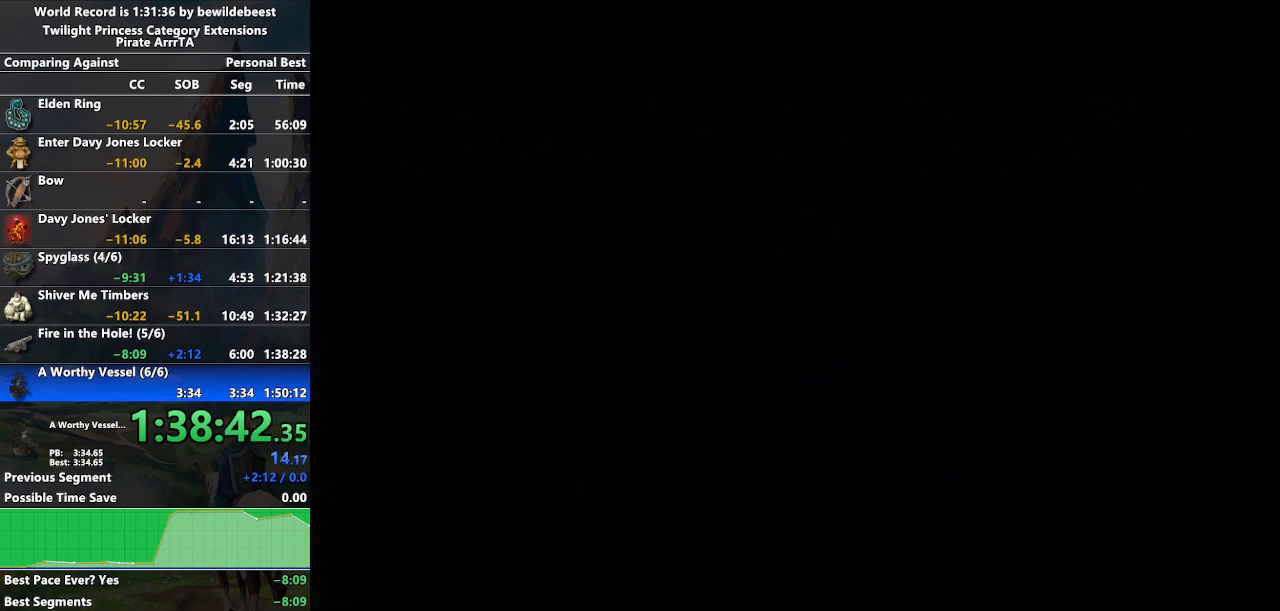
{"buttons": [], "left_stick": "center", "right_stick": "center", "events": []}
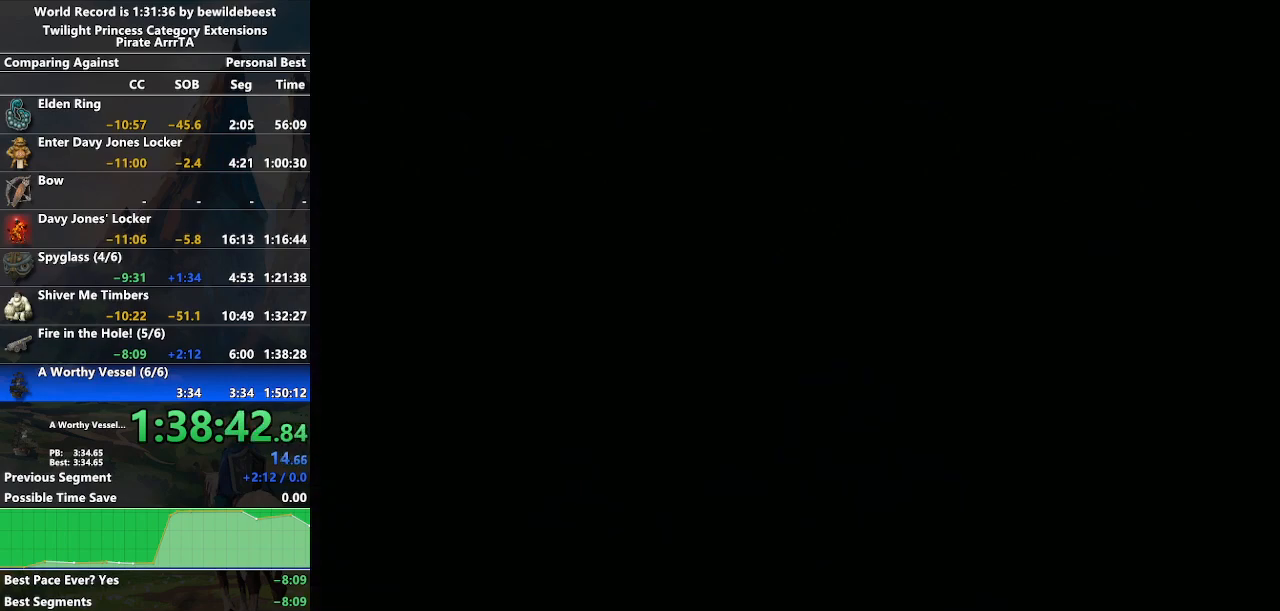
{"buttons": [], "left_stick": "center", "right_stick": "center", "events": []}
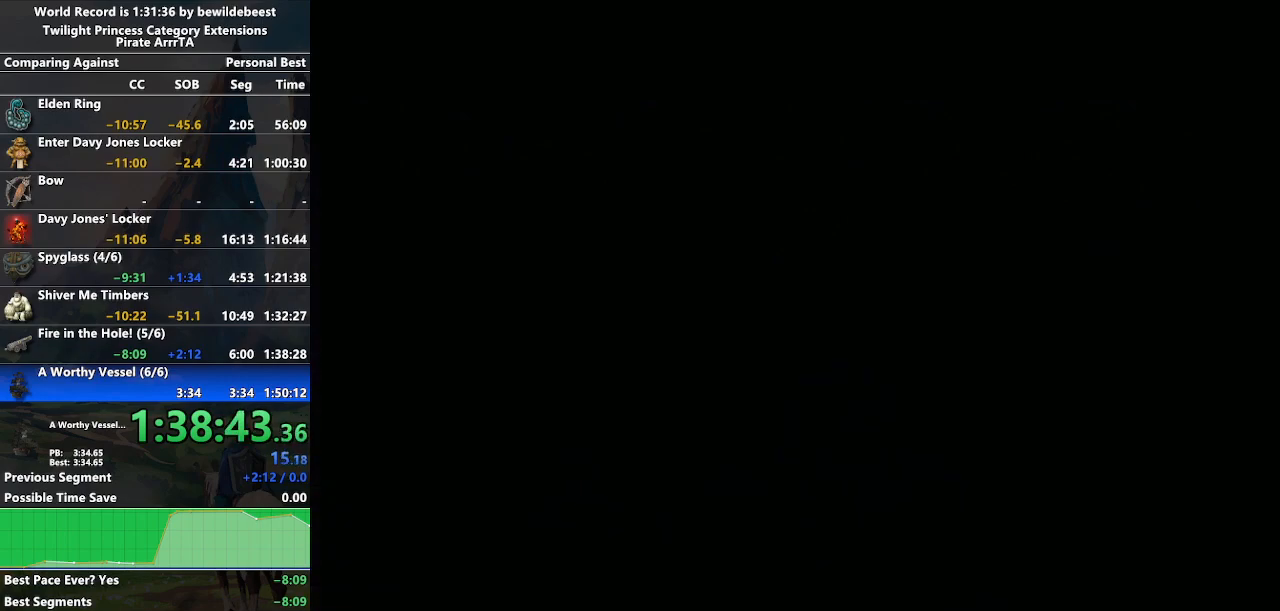
{"buttons": [], "left_stick": "center", "right_stick": "center", "events": []}
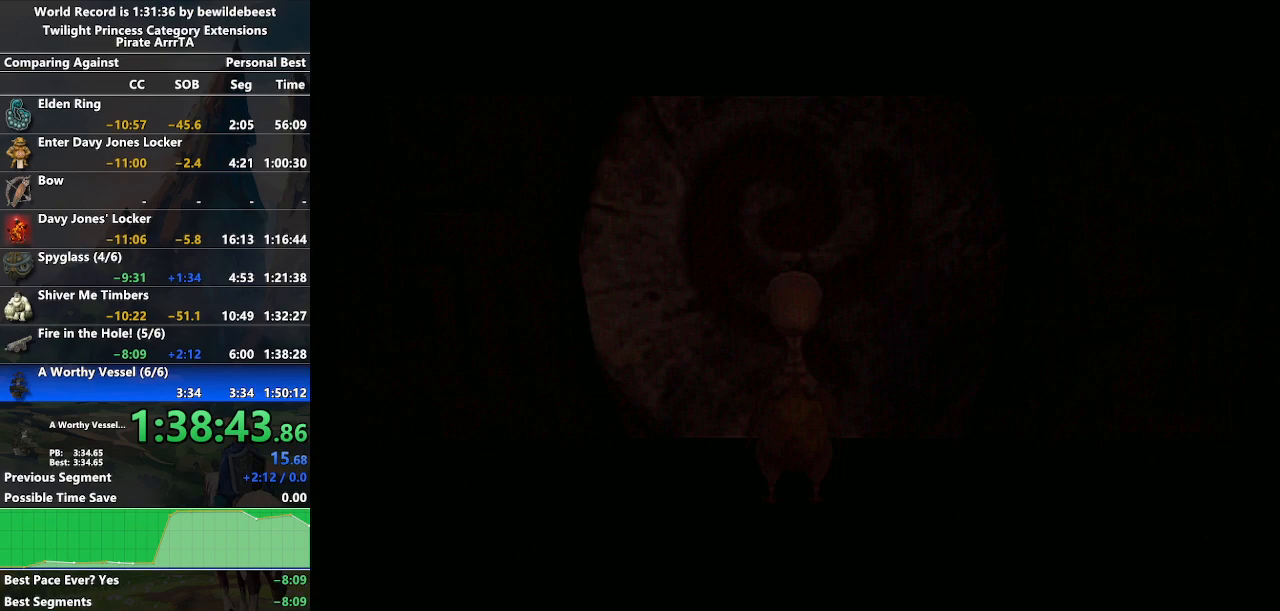
{"buttons": [], "left_stick": "down-left", "right_stick": "center", "events": [[350, "left_stick", "left"], [400, "left_stick", "down-left"]]}
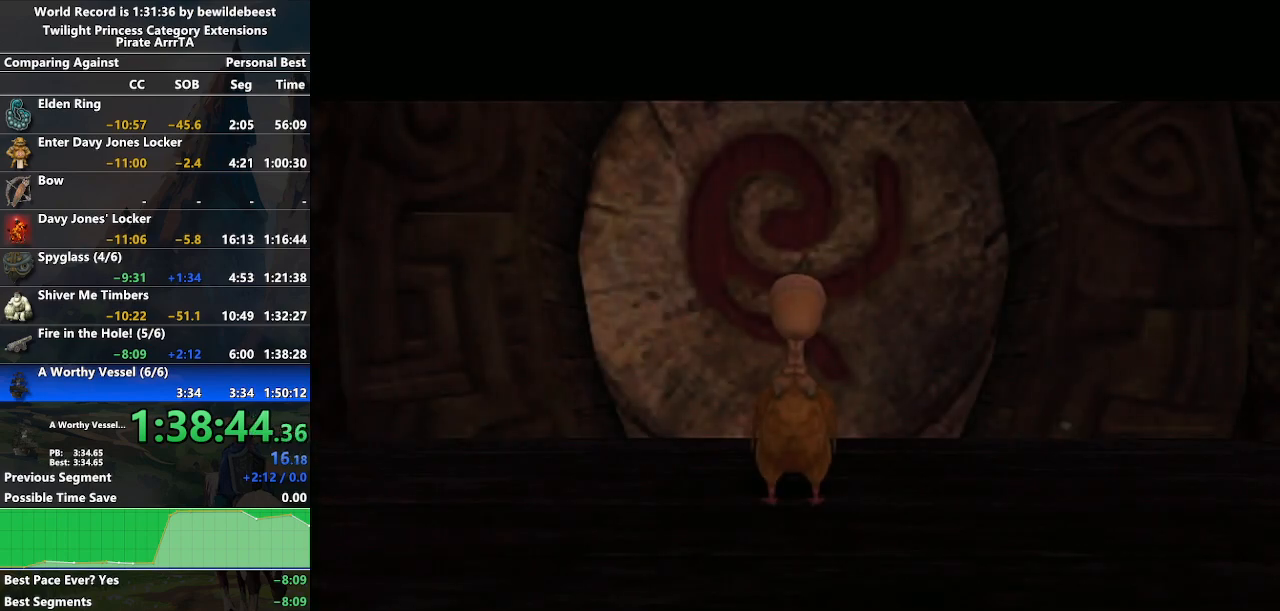
{"buttons": ["A"], "left_stick": "center", "right_stick": "center", "events": [[233, "left_stick", "center"], [483, "A", "down"]]}
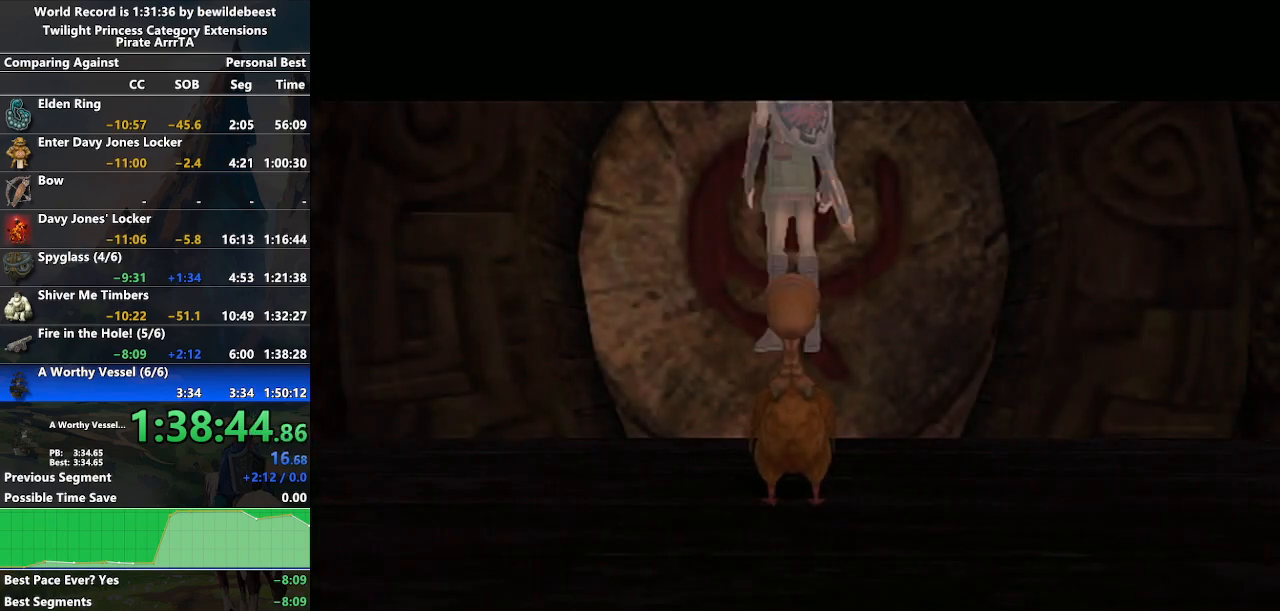
{"buttons": [], "left_stick": "center", "right_stick": "center", "events": [[67, "A", "up"], [100, "B", "down"], [133, "B", "up"], [150, "A", "down"], [233, "A", "up"], [233, "B", "down"], [267, "B", "up"], [283, "A", "down"], [333, "A", "up"], [333, "B", "down"], [383, "B", "up"], [400, "A", "down"], [467, "A", "up"], [467, "B", "down"], [500, "B", "up"]]}
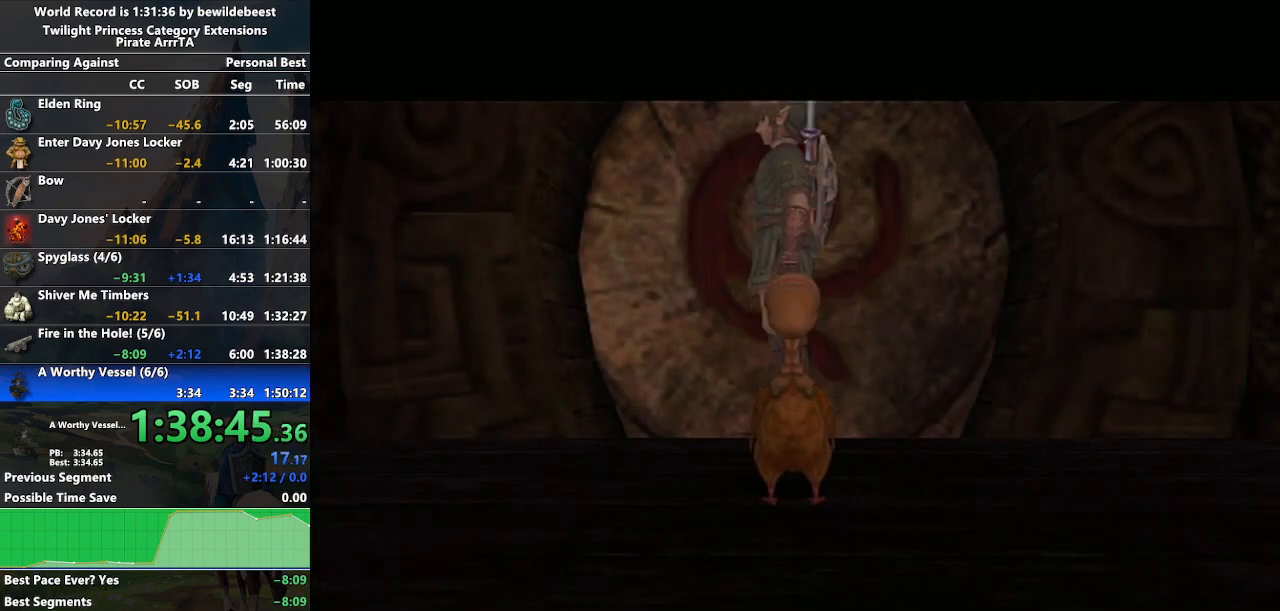
{"buttons": [], "left_stick": "center", "right_stick": "center", "events": [[17, "A", "down"], [83, "A", "up"], [83, "B", "down"], [117, "B", "up"], [133, "A", "down"], [200, "A", "up"], [200, "B", "down"], [233, "B", "up"], [250, "A", "down"], [333, "A", "up"], [333, "B", "down"], [383, "B", "up"], [417, "A", "down"], [450, "A", "up"], [467, "B", "down"], [483, "B", "up"]]}
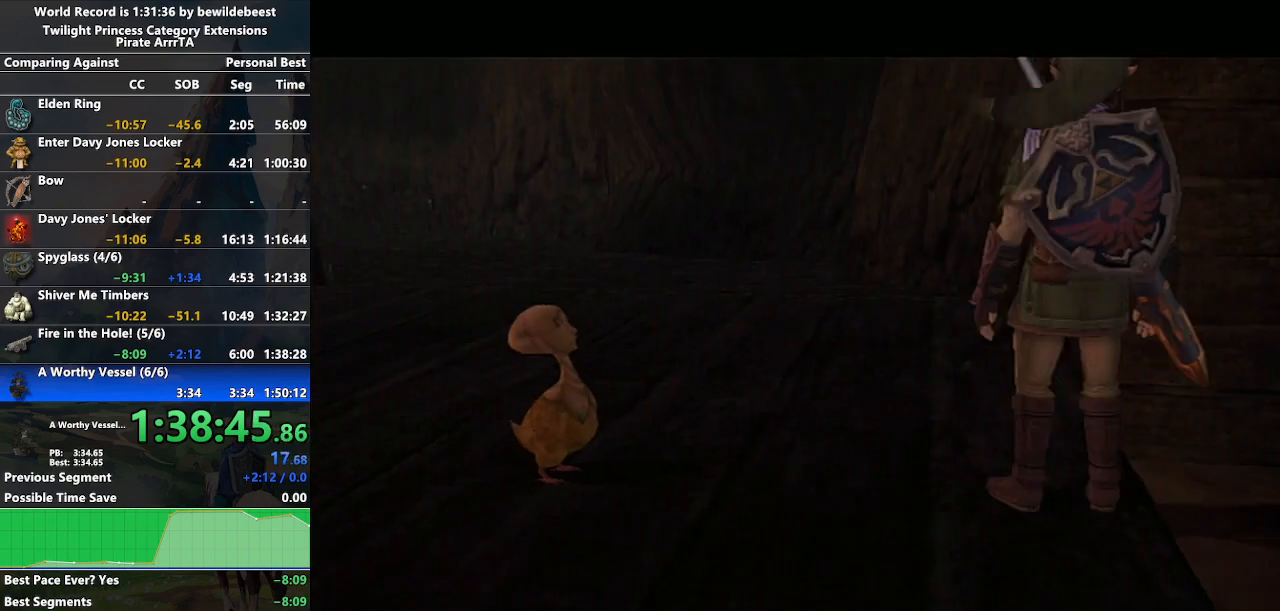
{"buttons": [], "left_stick": "center", "right_stick": "center", "events": [[17, "A", "down"], [83, "A", "up"], [83, "B", "down"], [133, "B", "up"], [150, "A", "down"], [200, "A", "up"], [200, "B", "down"], [250, "B", "up"], [267, "A", "down"], [333, "B", "down"], [350, "A", "up"], [400, "B", "up"], [417, "A", "down"], [467, "A", "up"], [467, "B", "down"], [500, "B", "up"]]}
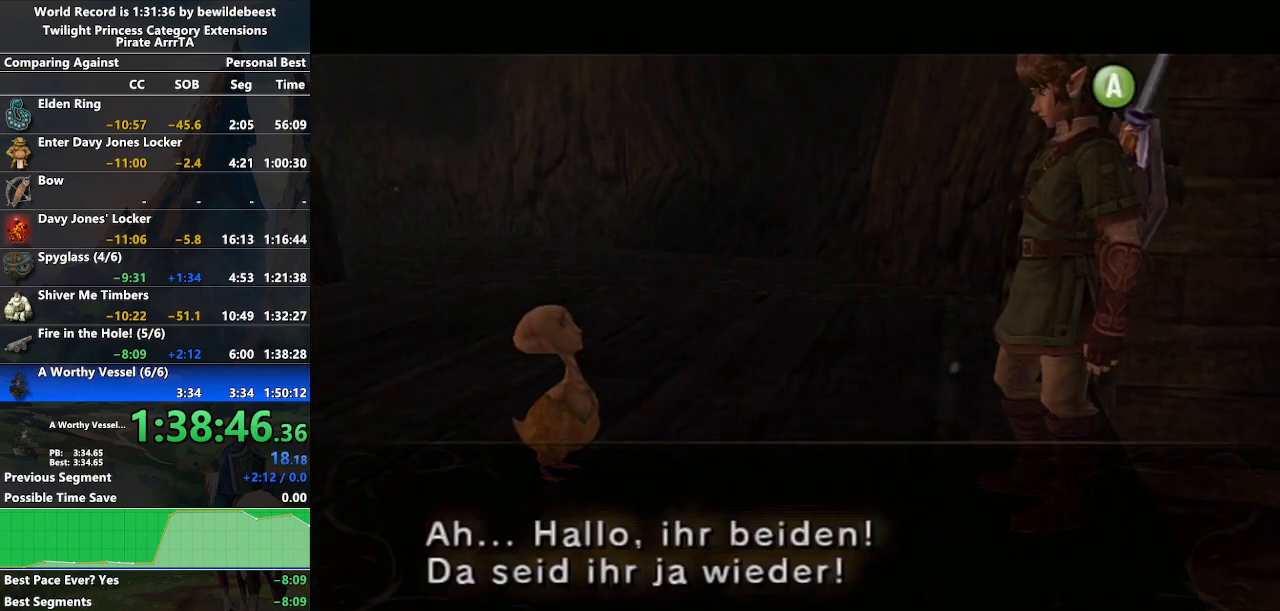
{"buttons": ["Y"], "left_stick": "center", "right_stick": "center", "events": [[17, "A", "down"], [100, "A", "up"], [100, "B", "down"], [133, "B", "up"], [167, "A", "down"], [217, "A", "up"], [217, "B", "down"], [233, "B", "up"], [283, "A", "down"], [333, "B", "down"], [350, "A", "up"], [383, "B", "up"], [500, "Y", "down"]]}
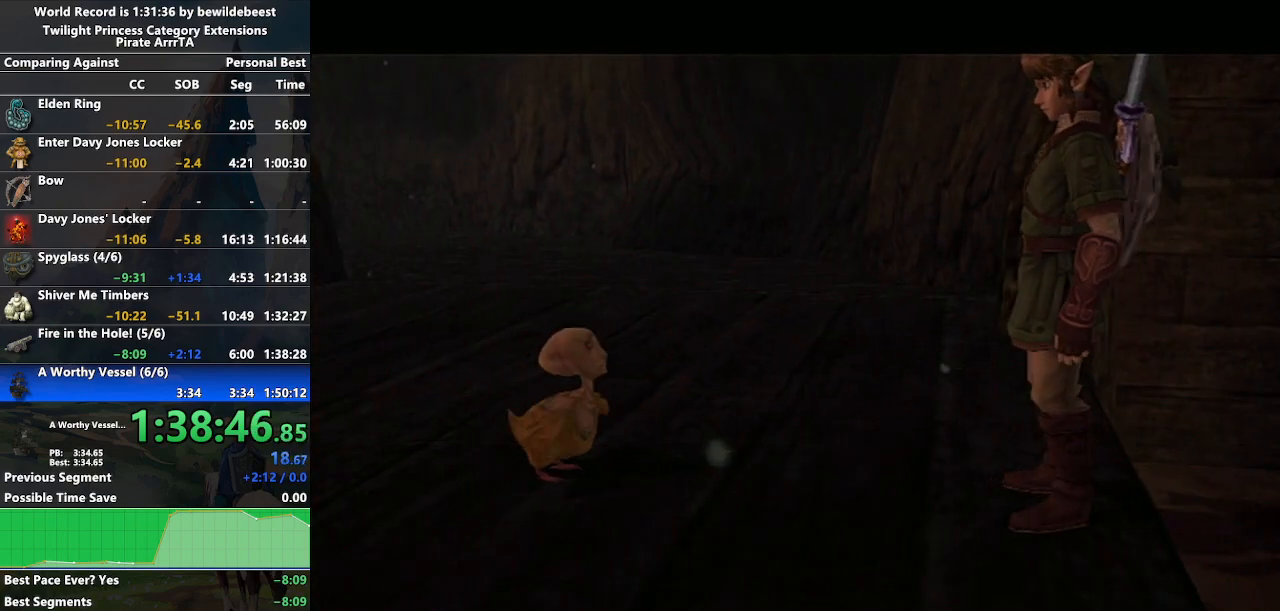
{"buttons": ["Y"], "left_stick": "center", "right_stick": "center", "events": [[83, "Y", "up"], [183, "Y", "down"], [233, "Y", "up"], [350, "Y", "down"], [417, "Y", "up"], [500, "Y", "down"]]}
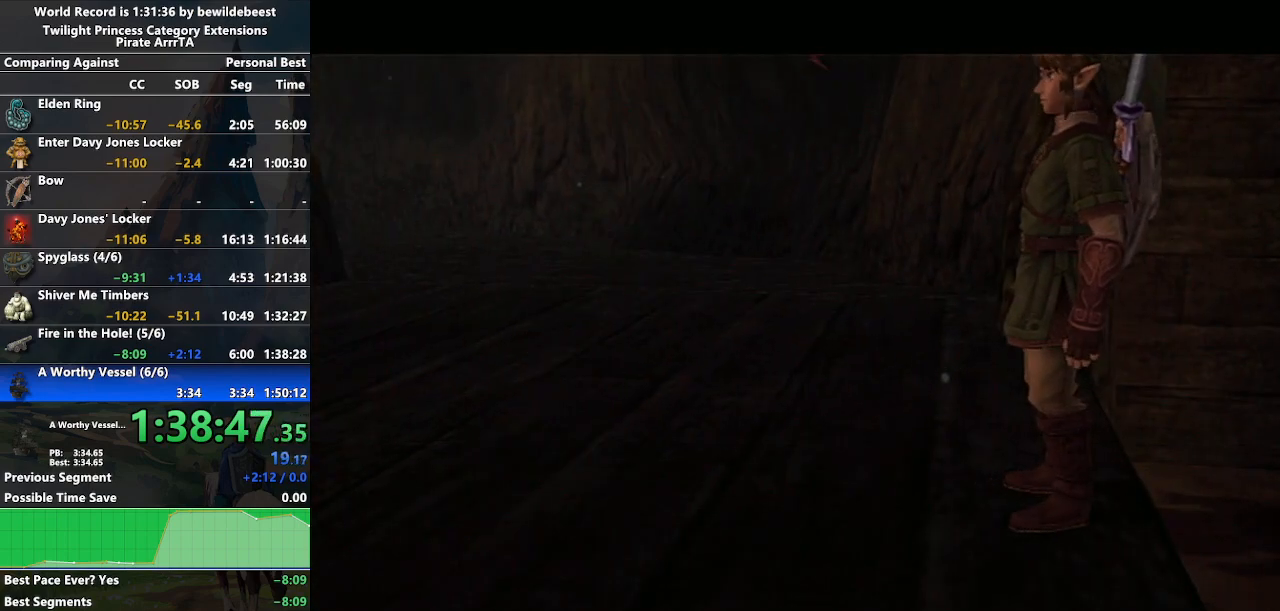
{"buttons": ["Y"], "left_stick": "center", "right_stick": "center", "events": [[100, "Y", "up"], [167, "Y", "down"], [233, "Y", "up"], [317, "Y", "down"], [417, "Y", "up"], [483, "Y", "down"]]}
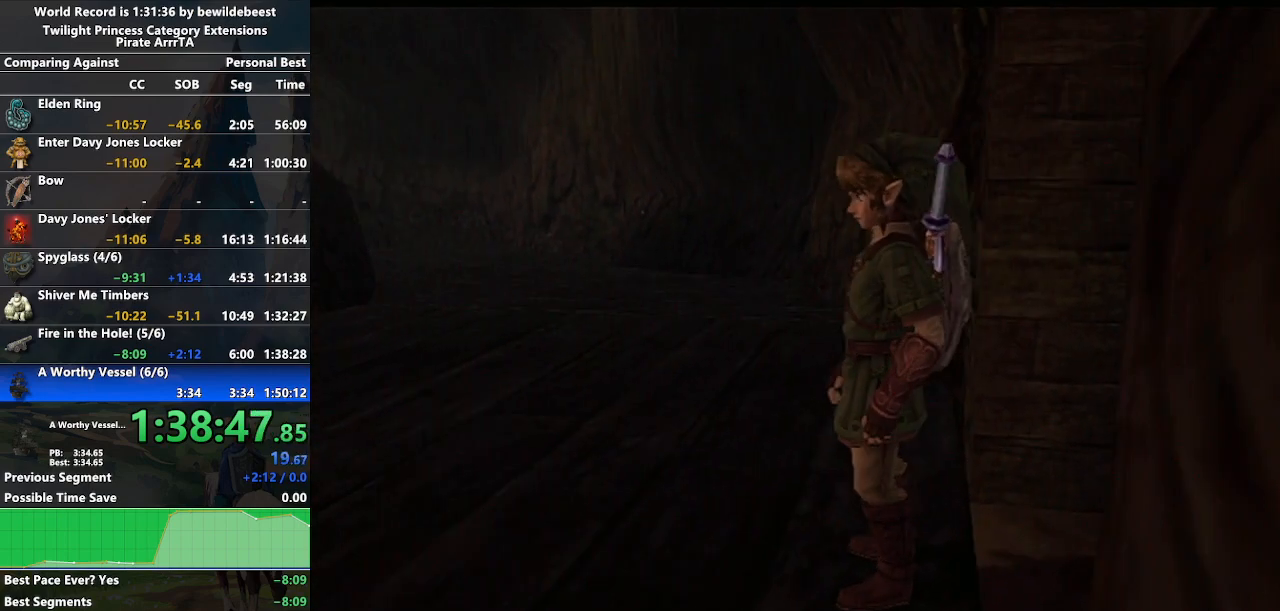
{"buttons": ["B"], "left_stick": "center", "right_stick": "center", "events": [[50, "Y", "up"], [133, "Y", "down"], [200, "Y", "up"], [383, "A", "down"], [433, "A", "up"], [483, "B", "down"]]}
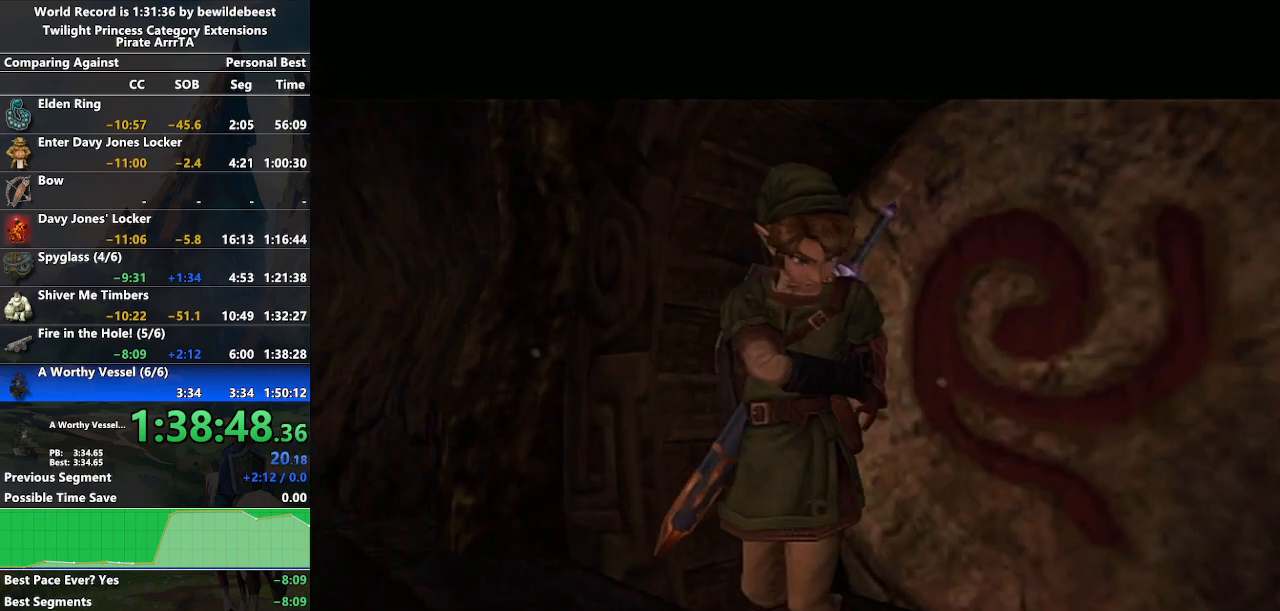
{"buttons": ["B"], "left_stick": "center", "right_stick": "center", "events": [[17, "B", "up"], [33, "A", "down"], [100, "A", "up"], [117, "B", "down"], [167, "A", "down"], [167, "B", "up"], [217, "A", "up"], [233, "B", "down"], [267, "B", "up"], [317, "A", "down"], [367, "A", "up"], [367, "B", "down"], [400, "B", "up"], [433, "A", "down"], [500, "A", "up"], [500, "B", "down"]]}
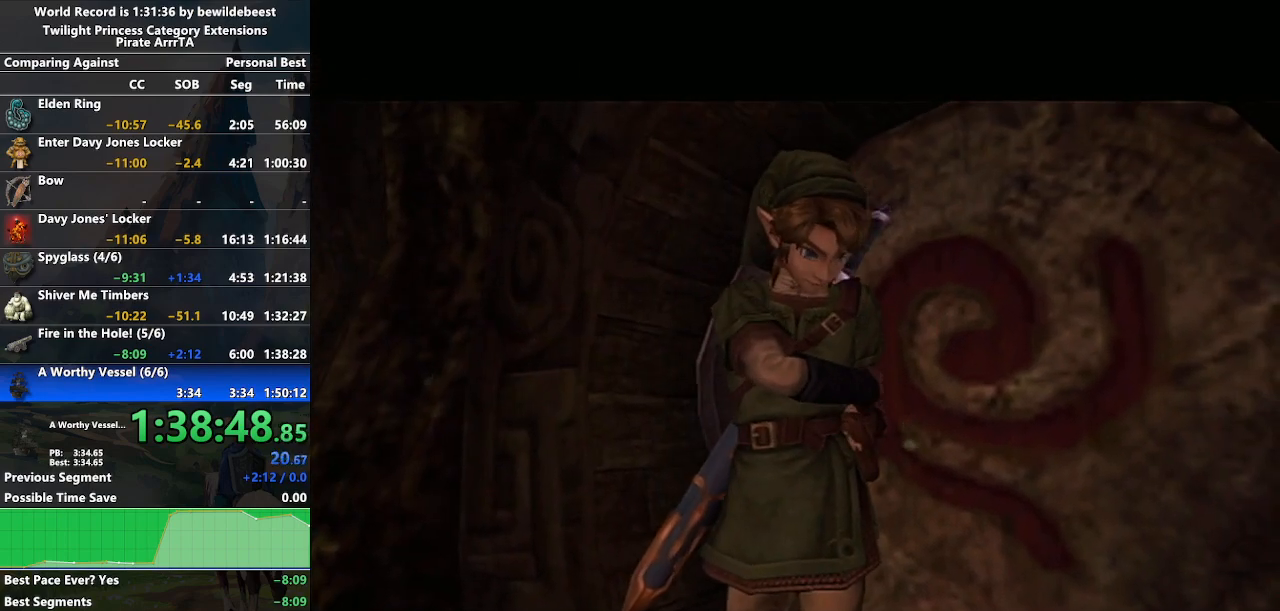
{"buttons": ["A"], "left_stick": "center", "right_stick": "center", "events": [[50, "B", "up"], [83, "A", "down"], [133, "A", "up"], [133, "B", "down"], [183, "B", "up"], [217, "A", "down"], [250, "A", "up"], [283, "B", "down"], [317, "B", "up"], [350, "A", "down"], [400, "A", "up"], [450, "B", "down"], [467, "B", "up"], [500, "A", "down"]]}
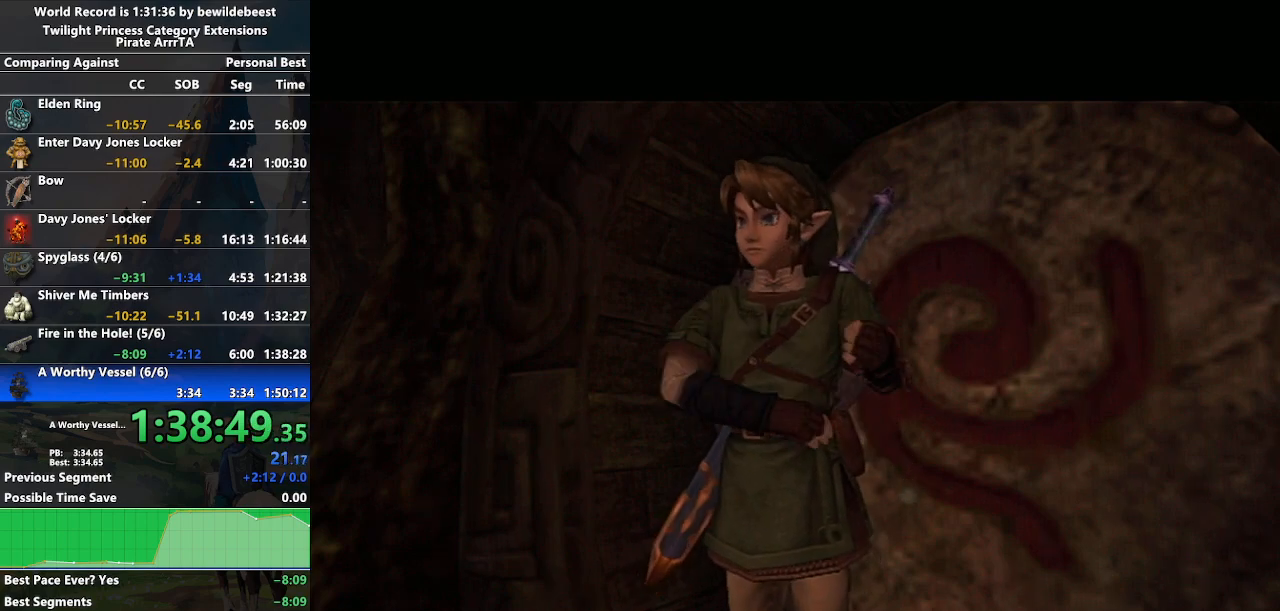
{"buttons": ["B"], "left_stick": "center", "right_stick": "center", "events": [[33, "A", "up"], [50, "B", "down"], [133, "A", "down"], [133, "B", "up"], [217, "A", "up"], [217, "B", "down"], [283, "A", "down"], [283, "B", "up"], [350, "A", "up"], [350, "B", "down"], [400, "A", "down"], [400, "B", "up"], [467, "B", "down"], [483, "A", "up"]]}
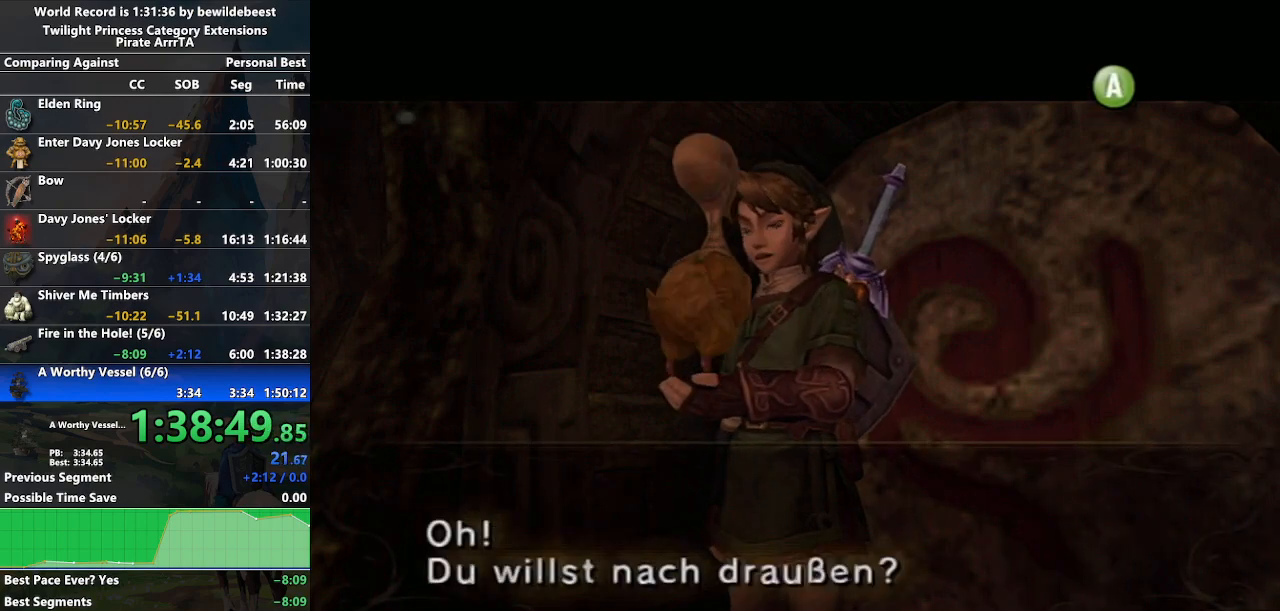
{"buttons": ["A"], "left_stick": "center", "right_stick": "center", "events": [[33, "B", "up"], [50, "A", "down"], [100, "B", "down"], [133, "A", "up"], [150, "B", "up"], [183, "A", "down"], [283, "A", "up"], [333, "A", "down"], [417, "A", "up"], [500, "A", "down"]]}
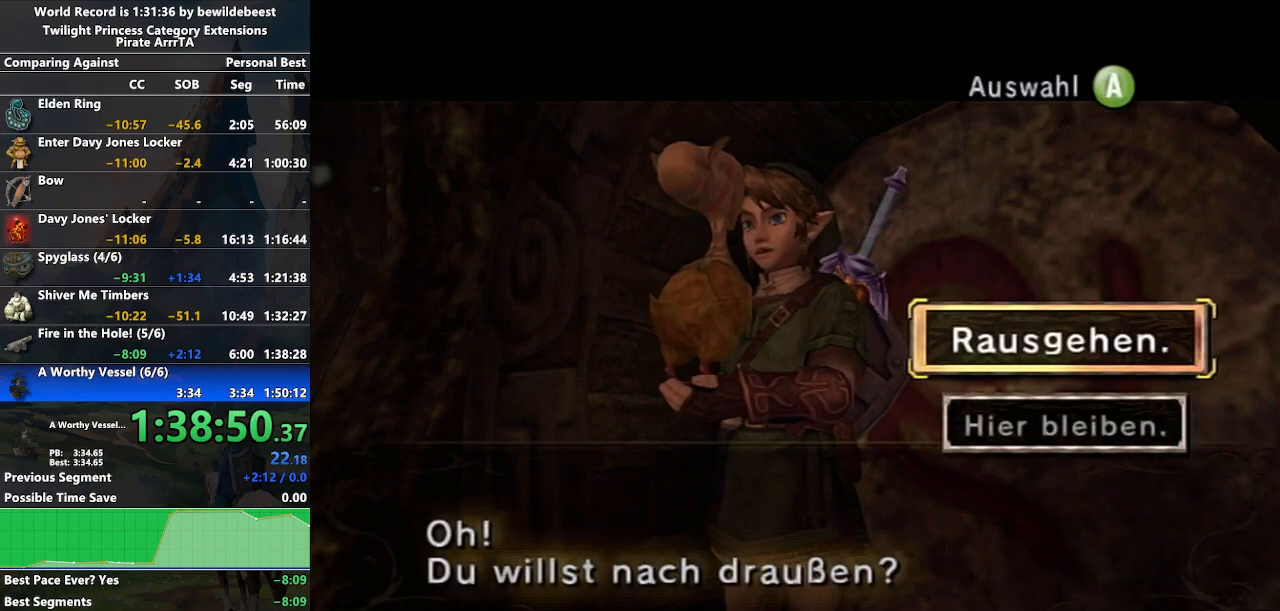
{"buttons": [], "left_stick": "center", "right_stick": "center", "events": [[67, "A", "up"], [150, "A", "down"], [233, "A", "up"], [300, "A", "down"], [383, "A", "up"]]}
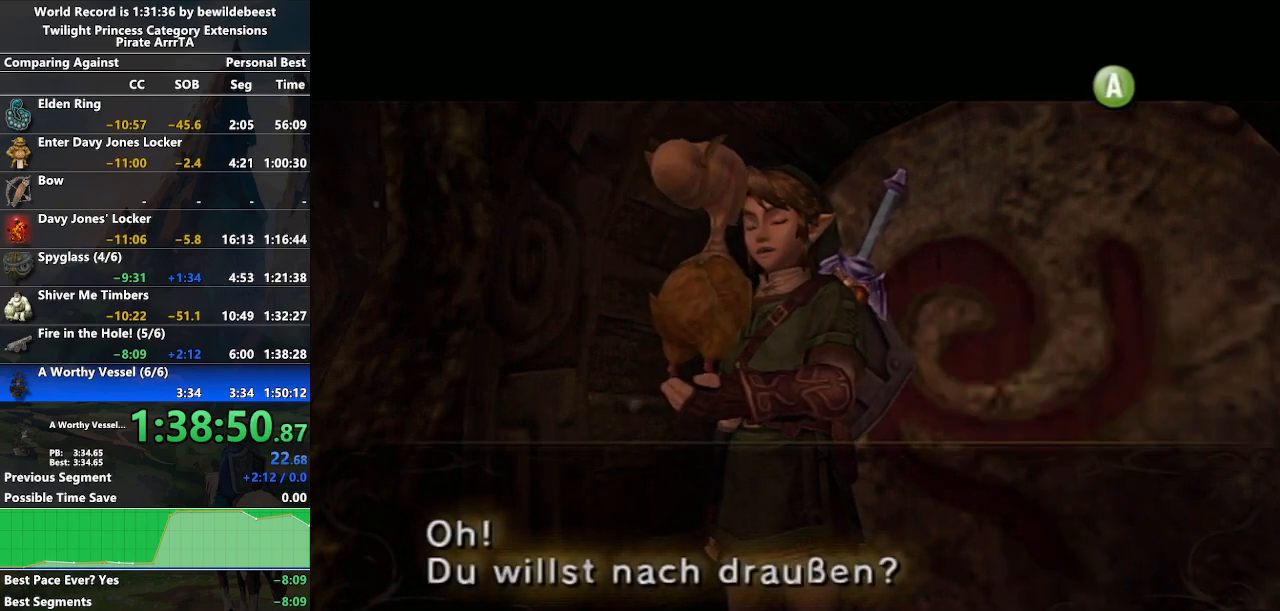
{"buttons": ["A"], "left_stick": "center", "right_stick": "center", "events": [[83, "A", "down"], [133, "A", "up"], [133, "B", "down"], [183, "B", "up"], [200, "A", "down"], [267, "B", "down"], [283, "A", "up"], [317, "B", "up"], [333, "A", "down"], [400, "B", "down"], [433, "A", "up"], [467, "B", "up"], [483, "A", "down"]]}
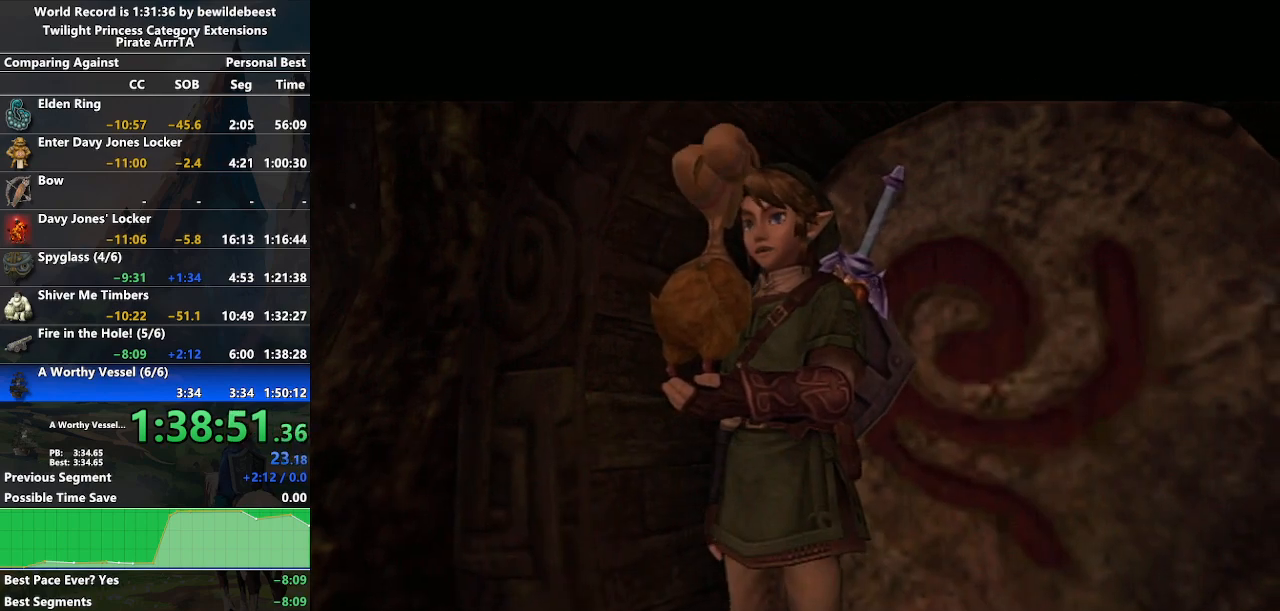
{"buttons": [], "left_stick": "center", "right_stick": "center", "events": [[50, "A", "up"], [50, "B", "down"], [117, "A", "down"], [117, "B", "up"], [167, "B", "down"], [183, "A", "up"], [233, "B", "up"], [250, "A", "down"], [333, "A", "up"]]}
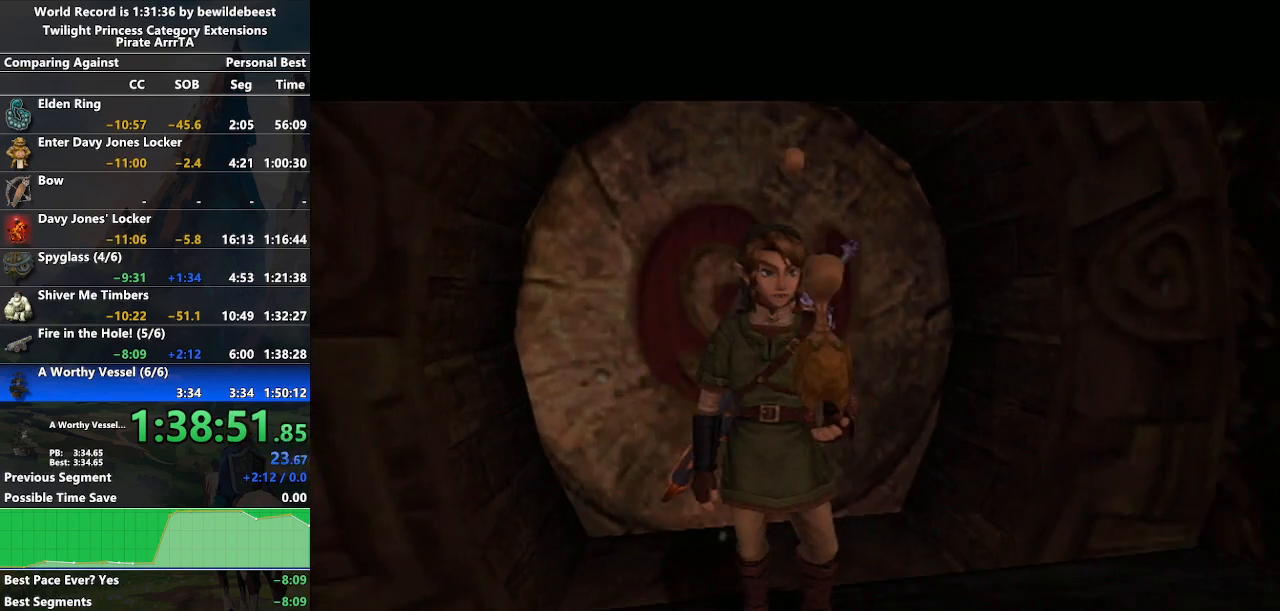
{"buttons": [], "left_stick": "down-right", "right_stick": "center", "events": [[317, "left_stick", "left"], [450, "left_stick", "down-right"]]}
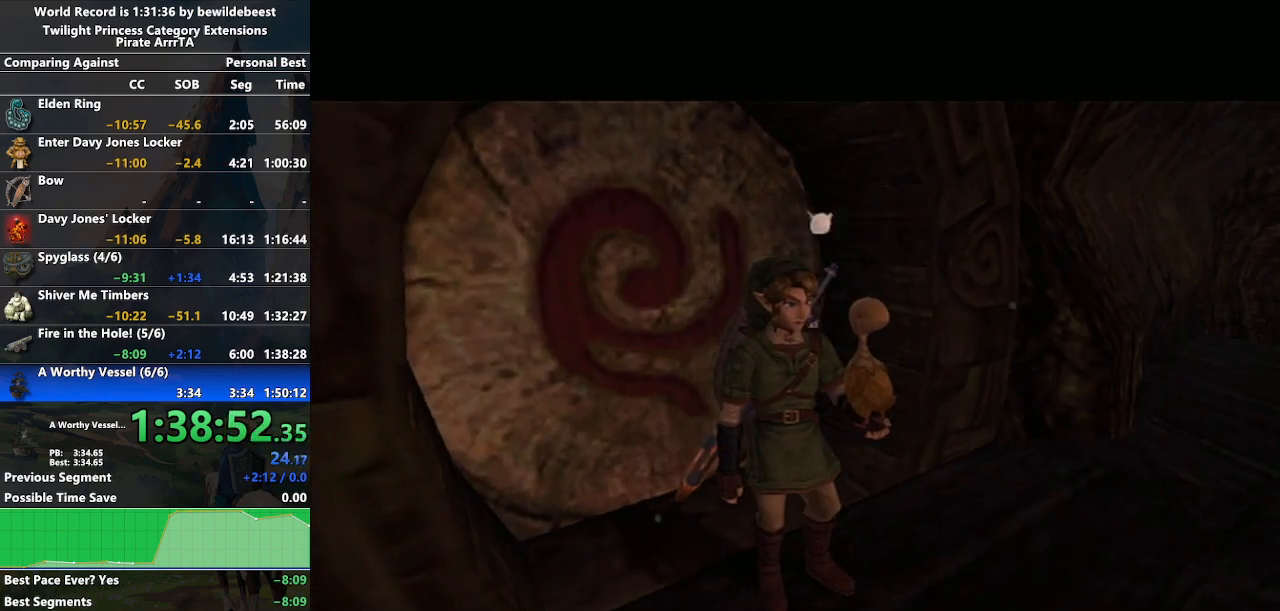
{"buttons": [], "left_stick": "center", "right_stick": "center", "events": [[167, "left_stick", "down-left"], [350, "L1", "down"], [367, "L1", "up"], [483, "left_stick", "center"]]}
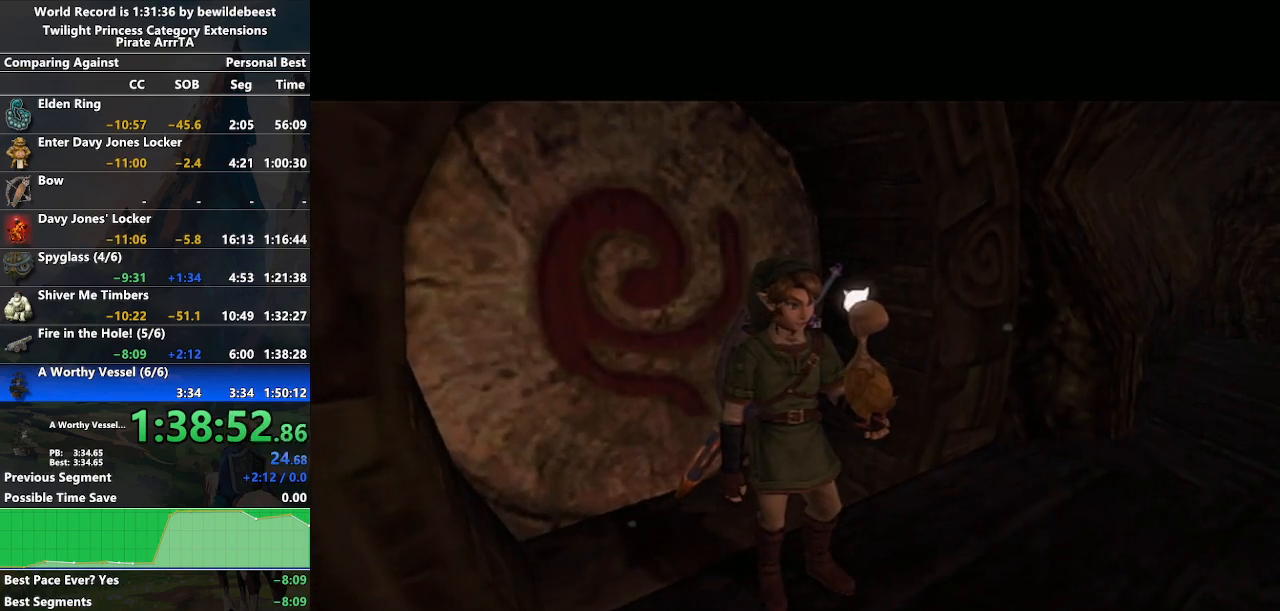
{"buttons": [], "left_stick": "down-left", "right_stick": "center", "events": [[233, "left_stick", "down-right"], [450, "left_stick", "down-left"]]}
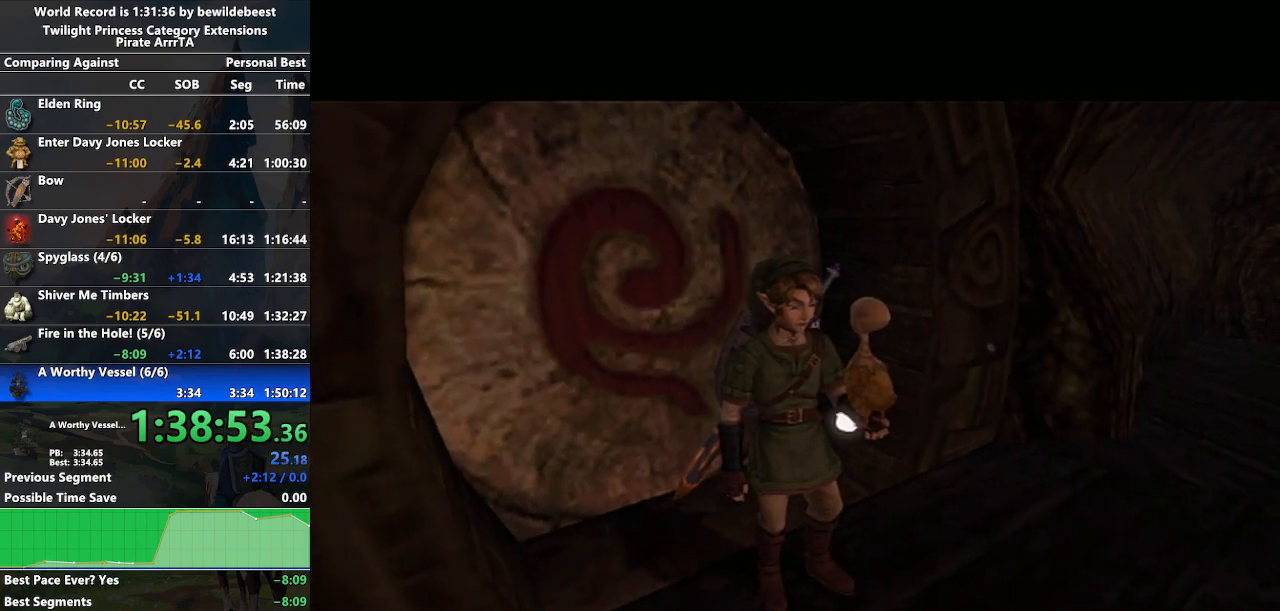
{"buttons": [], "left_stick": "center", "right_stick": "center", "events": [[300, "left_stick", "center"]]}
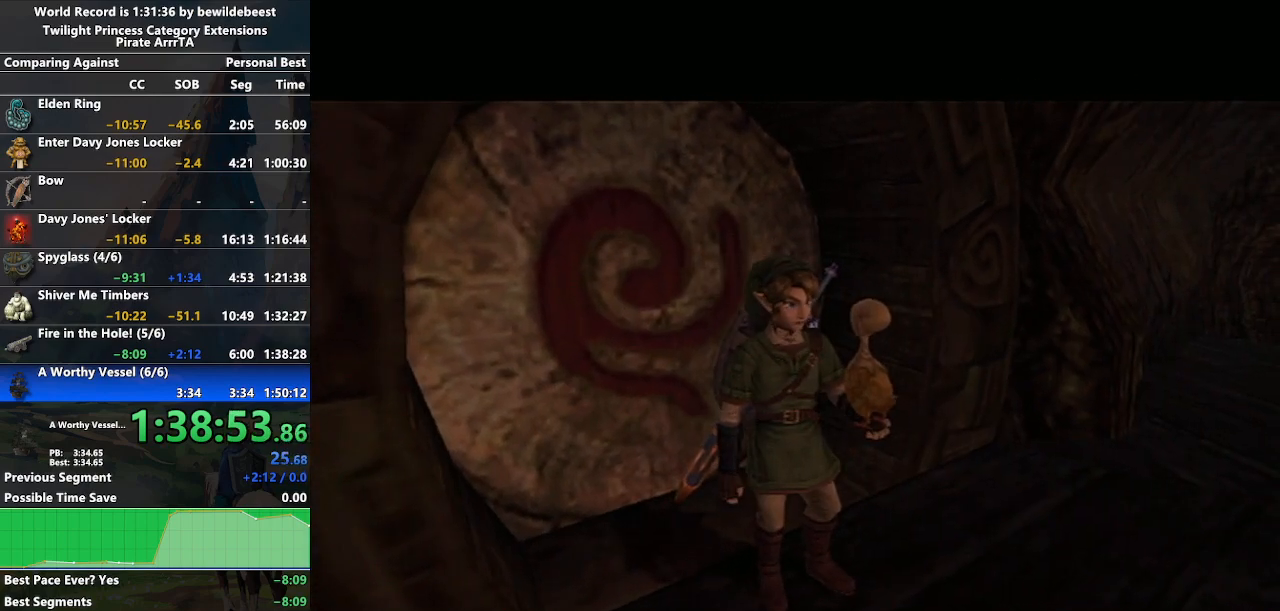
{"buttons": [], "left_stick": "center", "right_stick": "center", "events": [[217, "left_stick", "down-right"], [483, "left_stick", "center"]]}
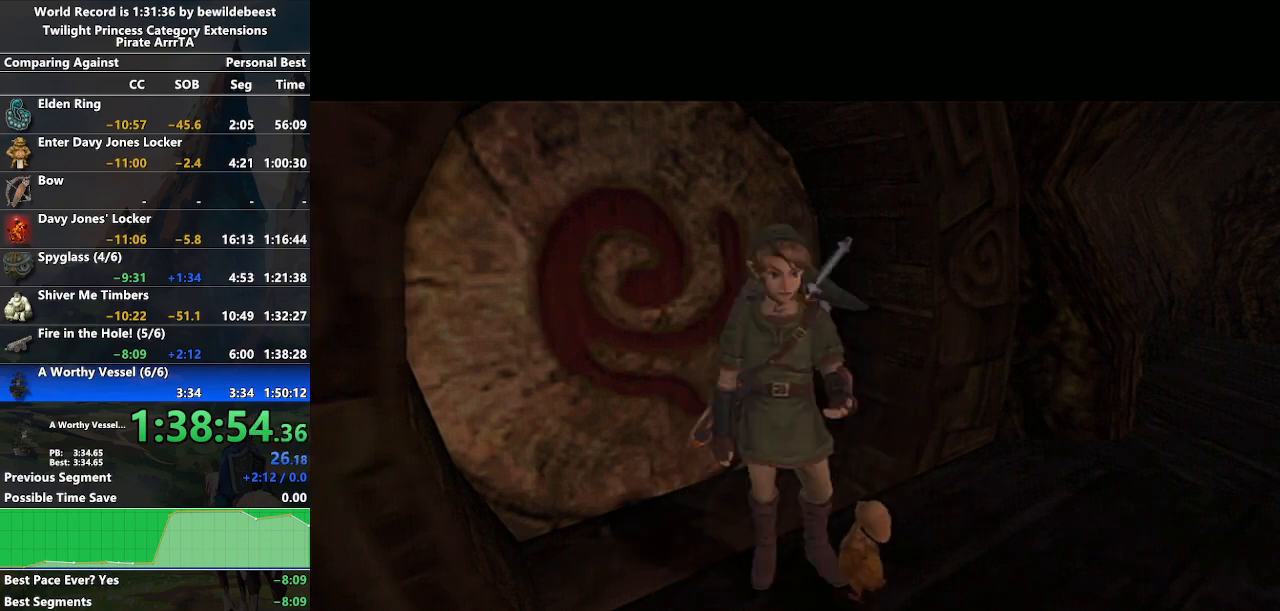
{"buttons": [], "left_stick": "center", "right_stick": "center", "events": []}
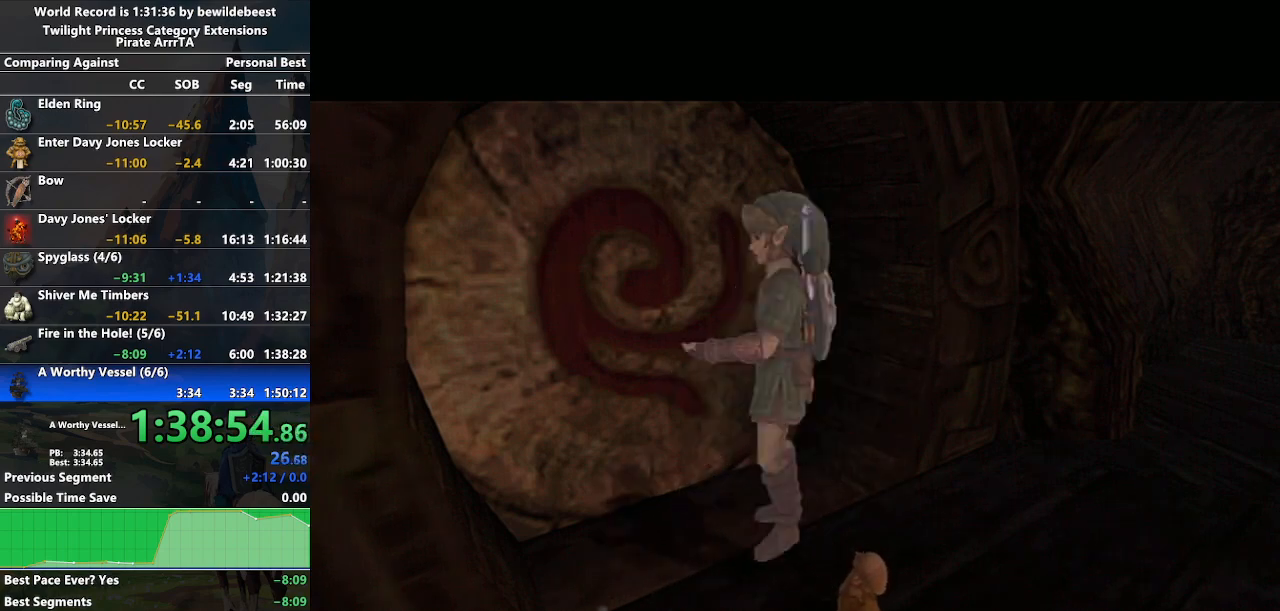
{"buttons": [], "left_stick": "center", "right_stick": "center", "events": []}
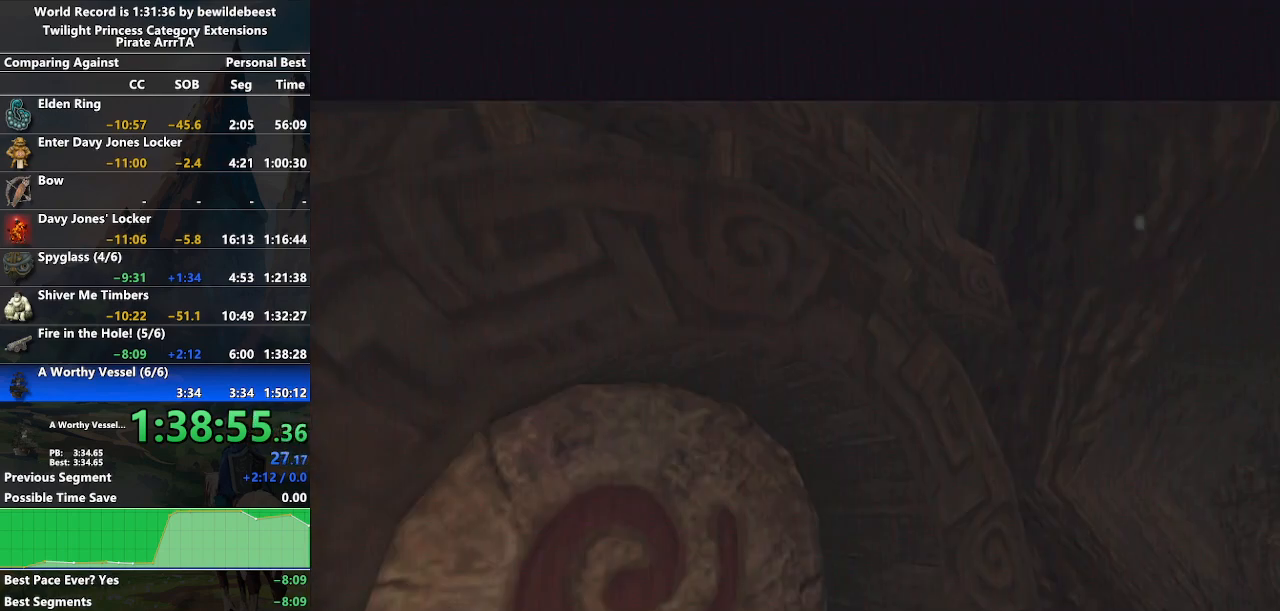
{"buttons": [], "left_stick": "down-right", "right_stick": "center", "events": [[100, "left_stick", "left"], [383, "left_stick", "down-right"]]}